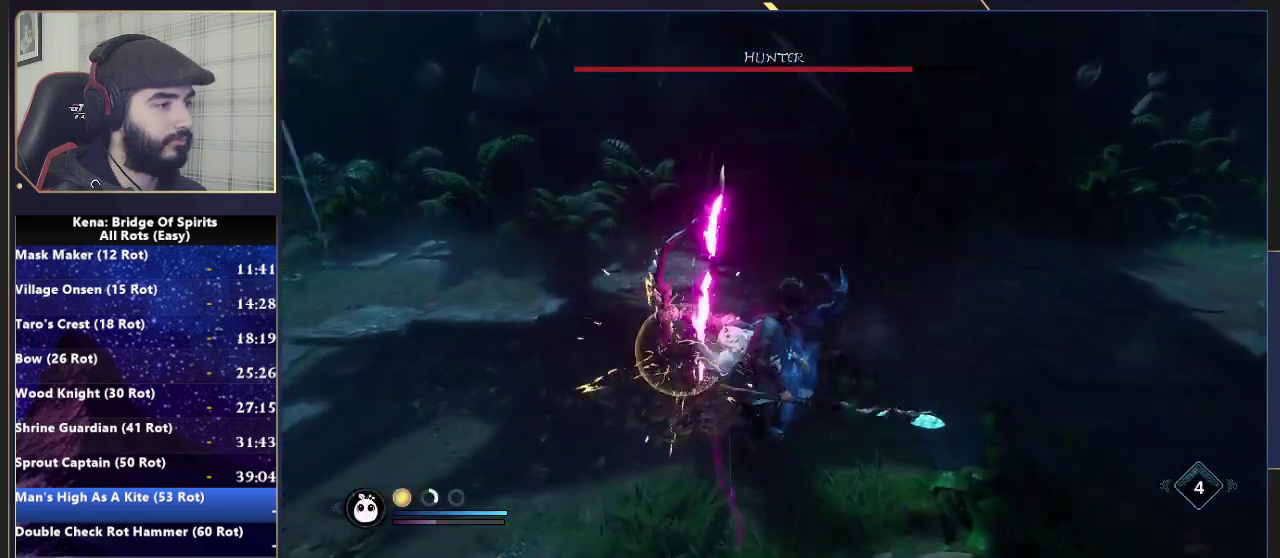
Gameplay with a controller (PlayStation layout); each line is a JSON object with the inputs held at the frame after it (dt_ms = milliseconds from this image to that frame). "events" lists button and stick changes between this image and that frame as [ms after this image, input, new state], when the widget could be followed in between. Not read: L1 R1.
{"dt_ms": 500, "buttons": ["R2"], "left_stick": "center", "right_stick": "center", "events": []}
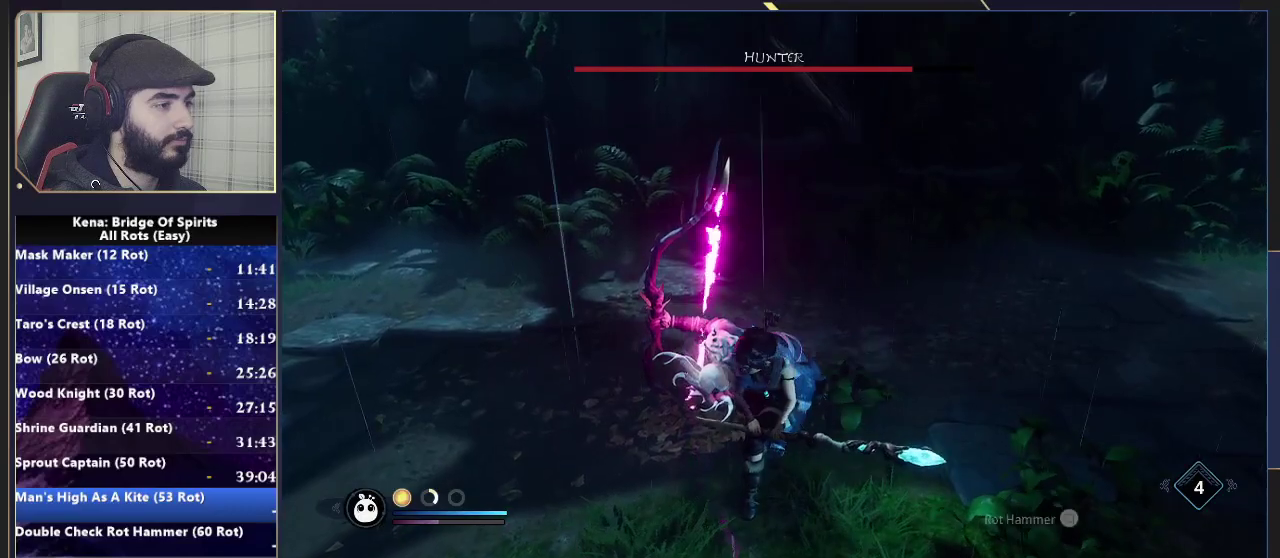
{"dt_ms": 500, "buttons": [], "left_stick": "center", "right_stick": "center", "events": [[233, "R2", "up"], [250, "right_stick", "down"], [383, "right_stick", "center"]]}
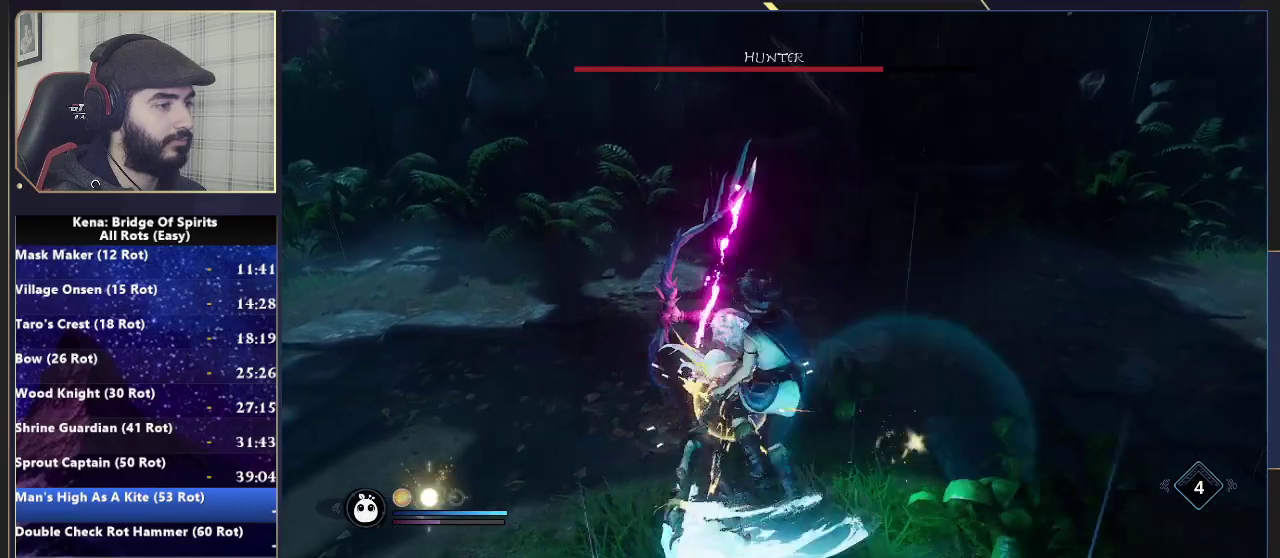
{"dt_ms": 500, "buttons": [], "left_stick": "center", "right_stick": "center", "events": [[283, "CIRCLE", "down"], [350, "CIRCLE", "up"], [417, "CIRCLE", "down"], [483, "CIRCLE", "up"]]}
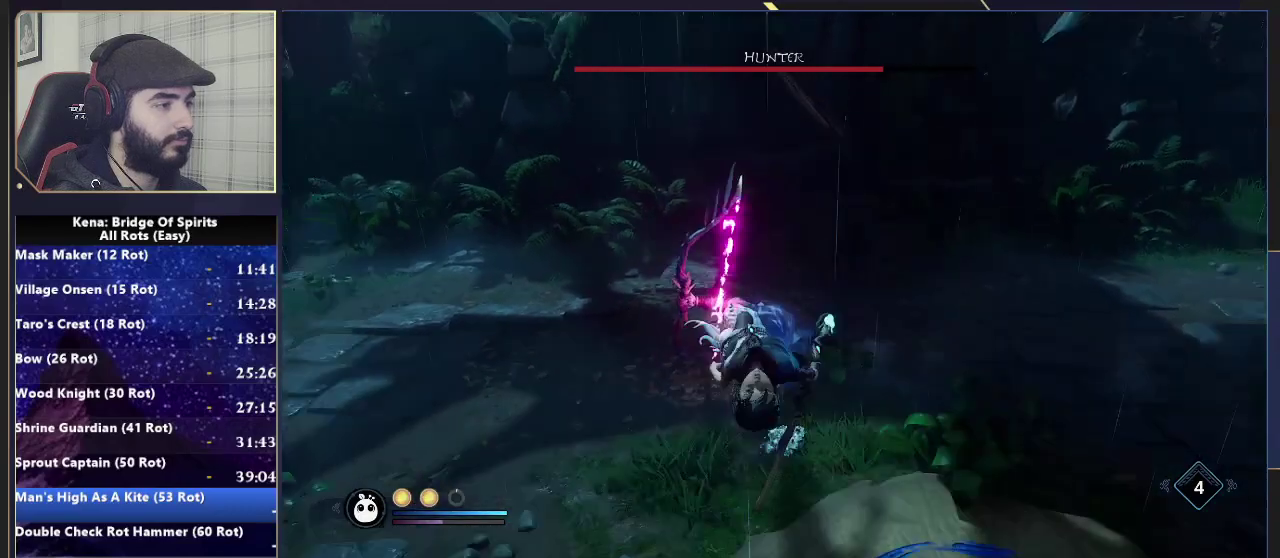
{"dt_ms": 500, "buttons": [], "left_stick": "up", "right_stick": "center", "events": [[300, "left_stick", "up"]]}
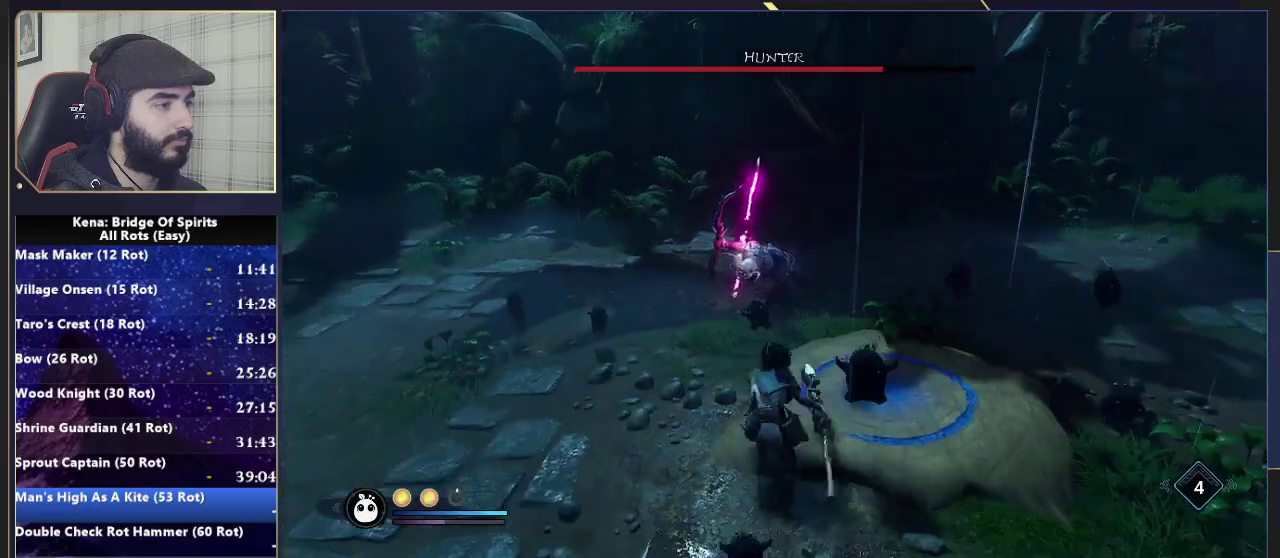
{"dt_ms": 500, "buttons": ["R2"], "left_stick": "up", "right_stick": "center", "events": [[200, "R2", "down"]]}
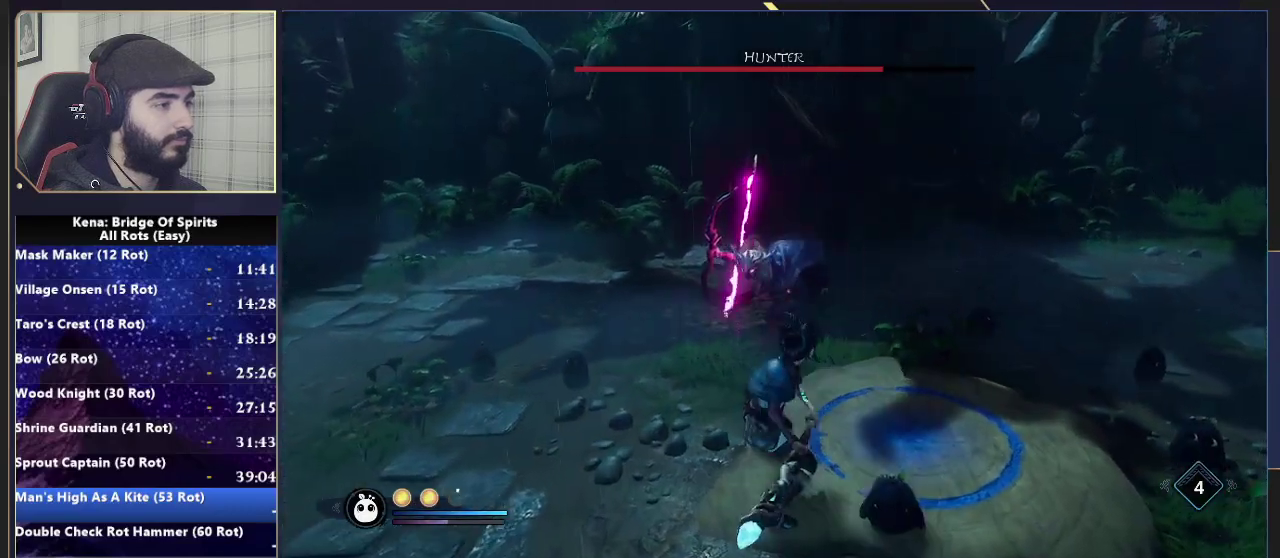
{"dt_ms": 500, "buttons": [], "left_stick": "up", "right_stick": "center", "events": [[117, "SQUARE", "down"], [167, "SQUARE", "up"], [250, "SQUARE", "down"], [317, "SQUARE", "up"], [450, "R2", "up"]]}
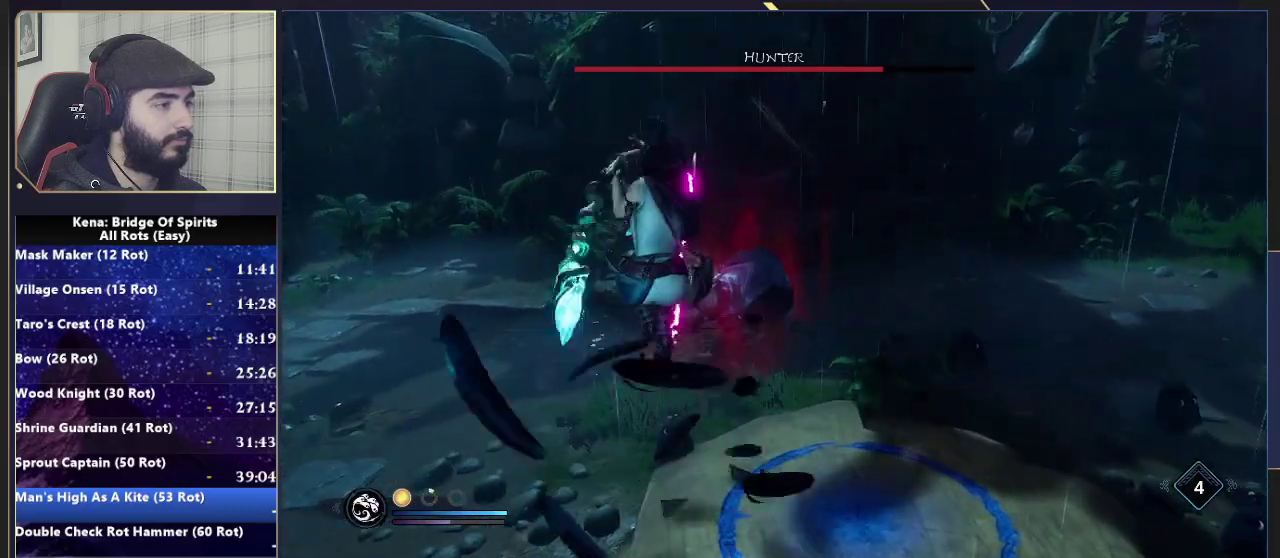
{"dt_ms": 500, "buttons": [], "left_stick": "center", "right_stick": "center", "events": [[33, "left_stick", "center"]]}
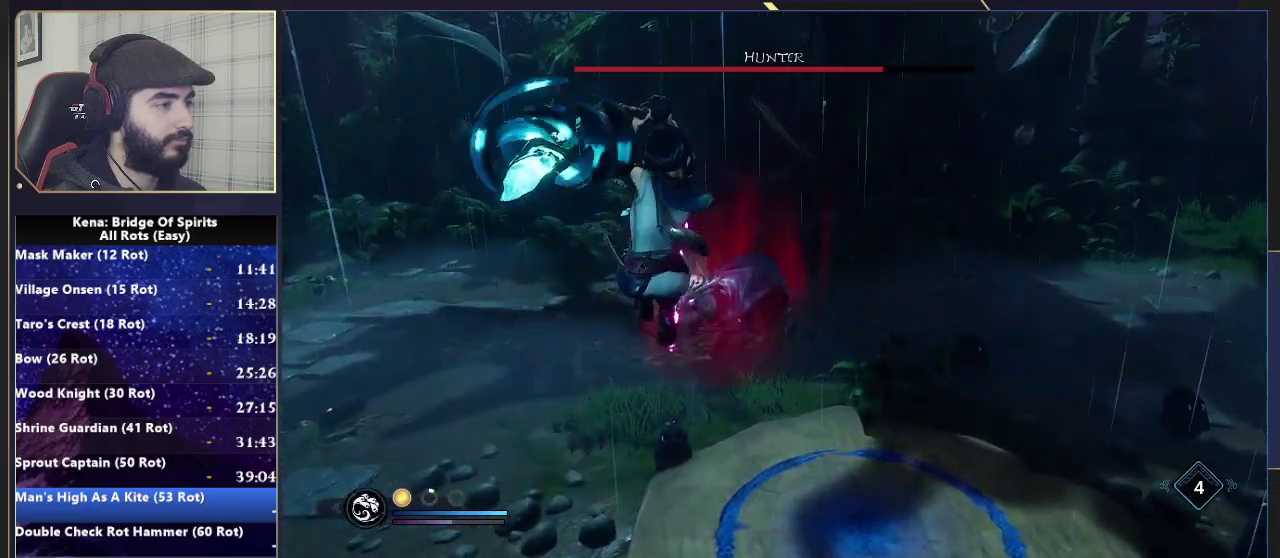
{"dt_ms": 500, "buttons": [], "left_stick": "center", "right_stick": "center", "events": []}
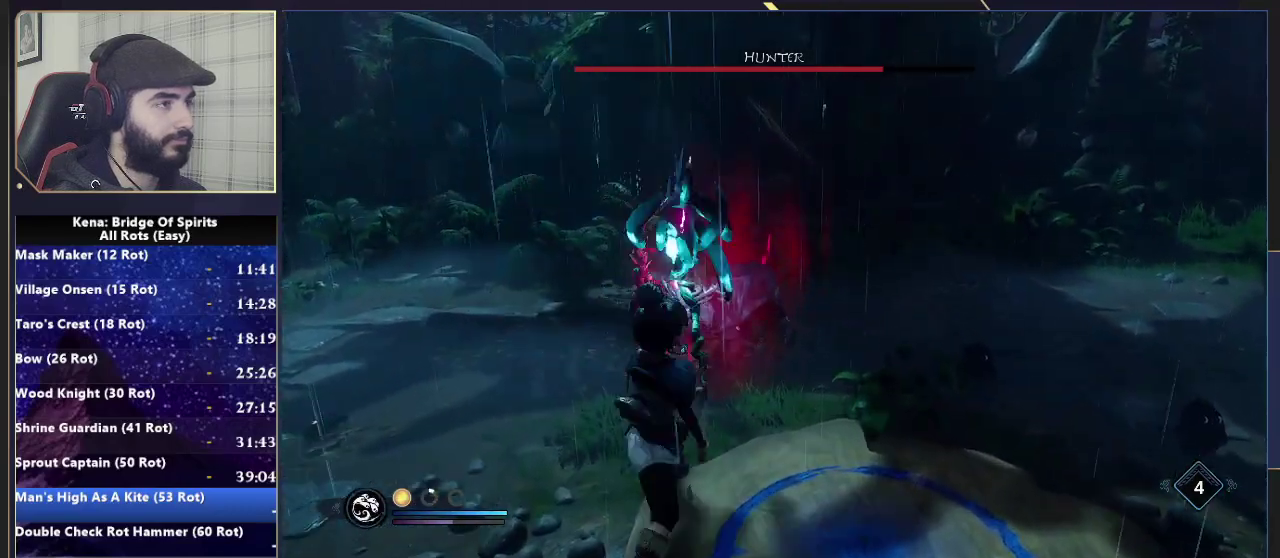
{"dt_ms": 500, "buttons": [], "left_stick": "down-right", "right_stick": "center", "events": [[267, "left_stick", "down-right"]]}
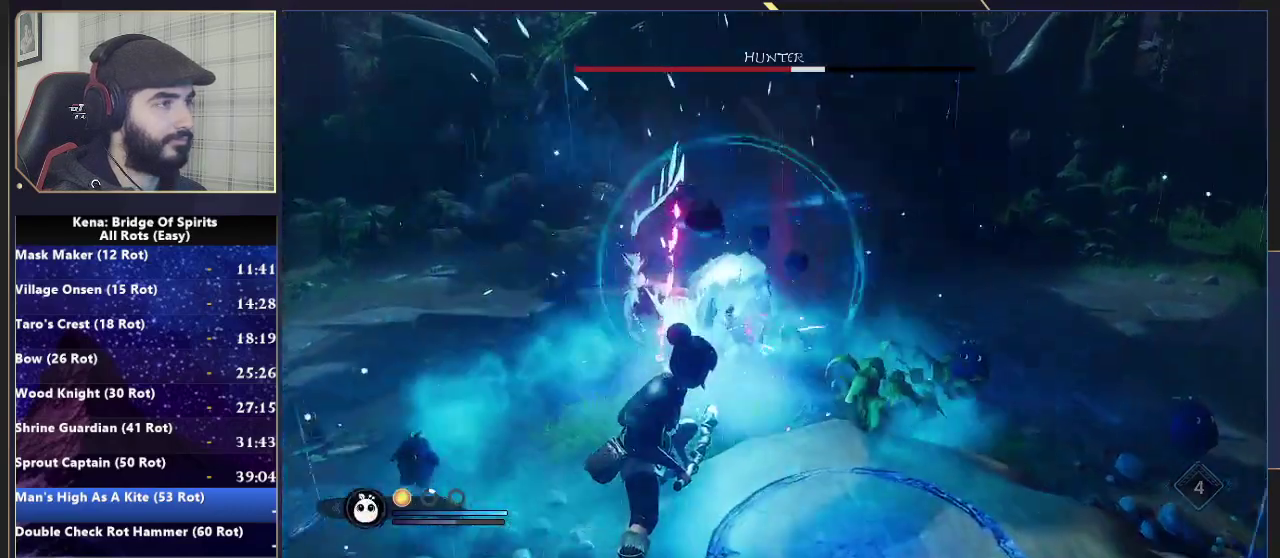
{"dt_ms": 500, "buttons": [], "left_stick": "down", "right_stick": "center", "events": [[100, "left_stick", "down"], [217, "CIRCLE", "down"], [283, "CIRCLE", "up"], [350, "CIRCLE", "down"], [433, "CIRCLE", "up"]]}
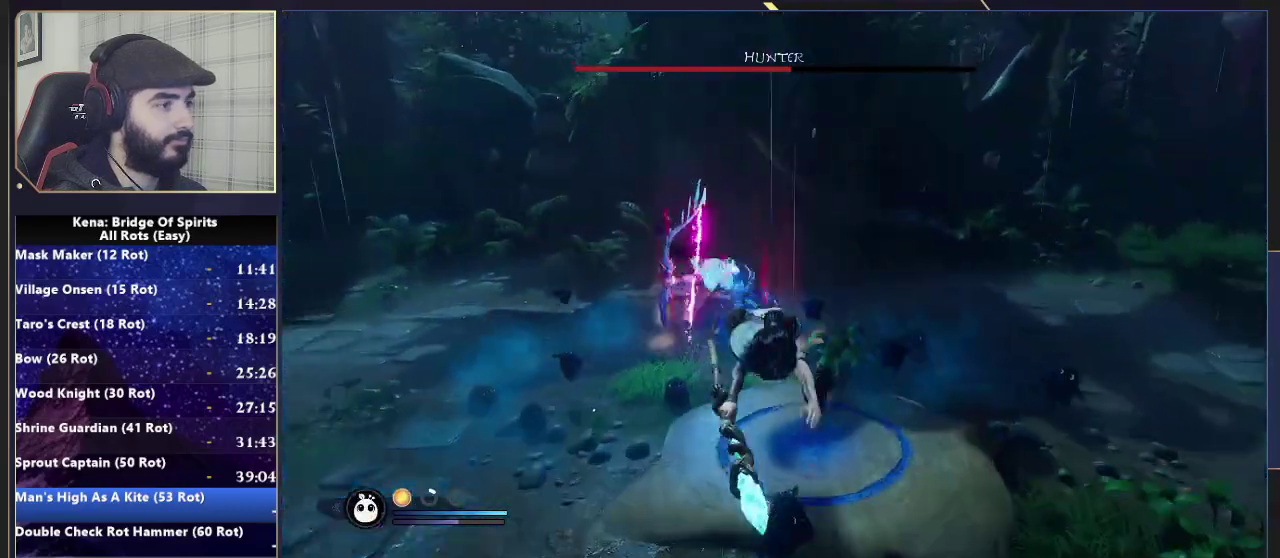
{"dt_ms": 500, "buttons": ["L2", "R2"], "left_stick": "down-left", "right_stick": "up", "events": [[167, "left_stick", "down-left"], [183, "right_stick", "up"], [400, "L2", "down"], [417, "R2", "down"]]}
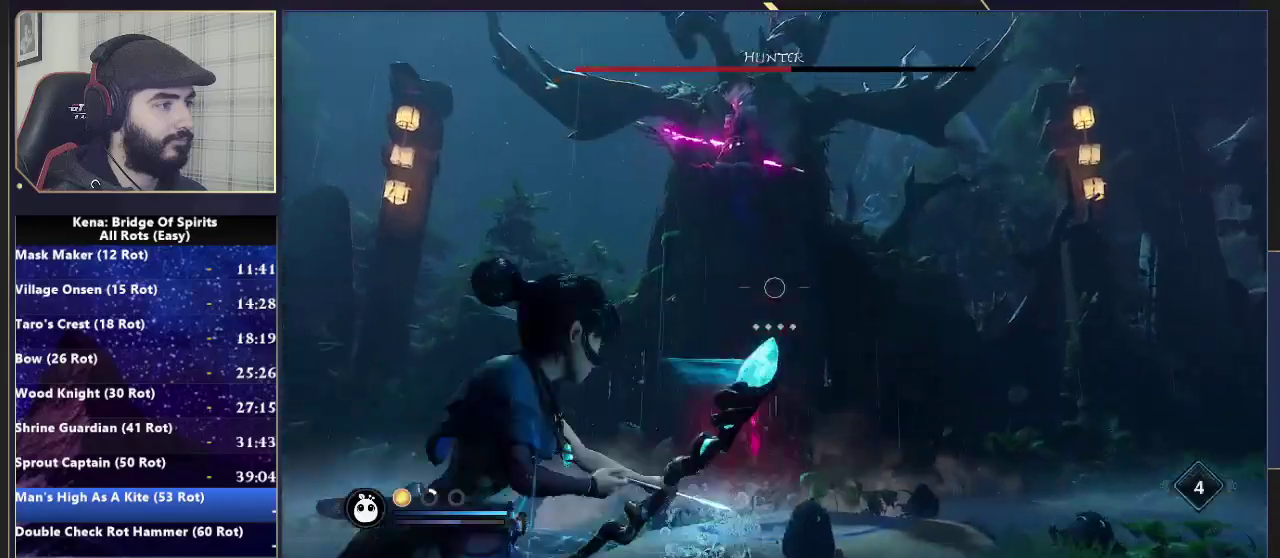
{"dt_ms": 500, "buttons": ["L2", "R2"], "left_stick": "down", "right_stick": "center", "events": [[33, "right_stick", "center"], [467, "left_stick", "down"]]}
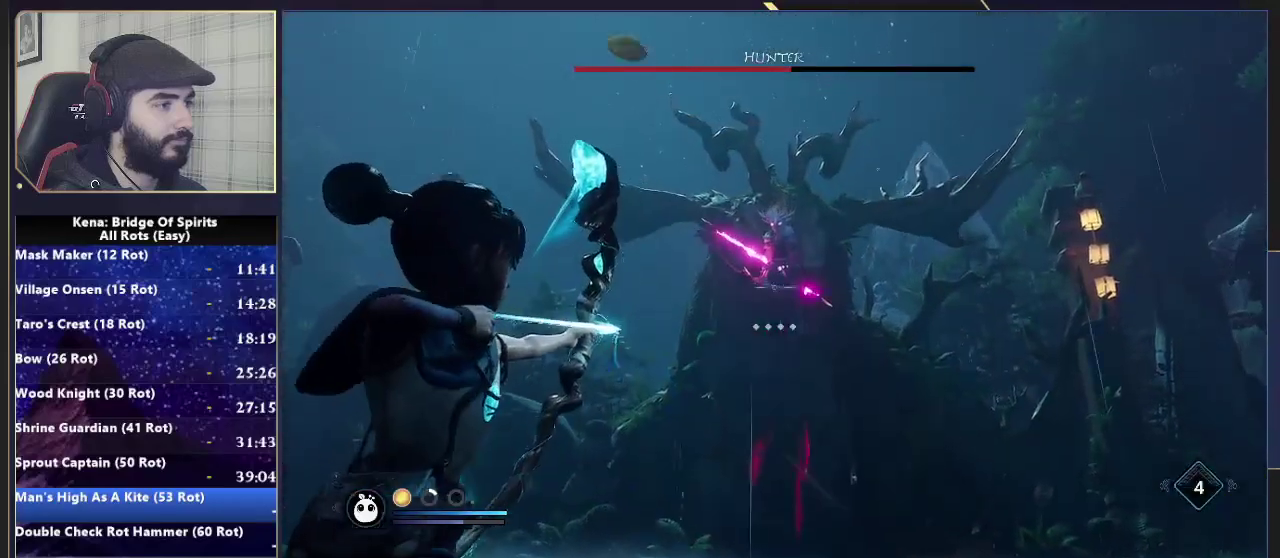
{"dt_ms": 500, "buttons": ["L2", "R2"], "left_stick": "down", "right_stick": "down-left", "events": [[133, "right_stick", "left"], [217, "right_stick", "center"], [233, "R2", "up"], [383, "right_stick", "down-left"], [483, "R2", "down"]]}
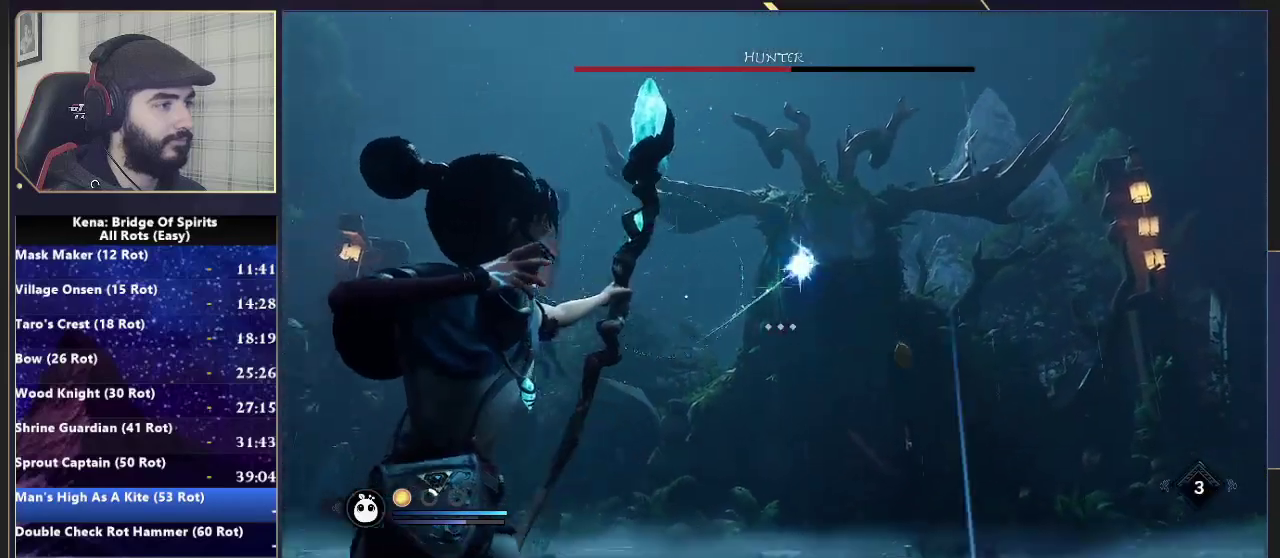
{"dt_ms": 500, "buttons": ["L2", "R2"], "left_stick": "up-right", "right_stick": "center", "events": [[167, "right_stick", "left"], [350, "left_stick", "up-right"], [350, "right_stick", "center"]]}
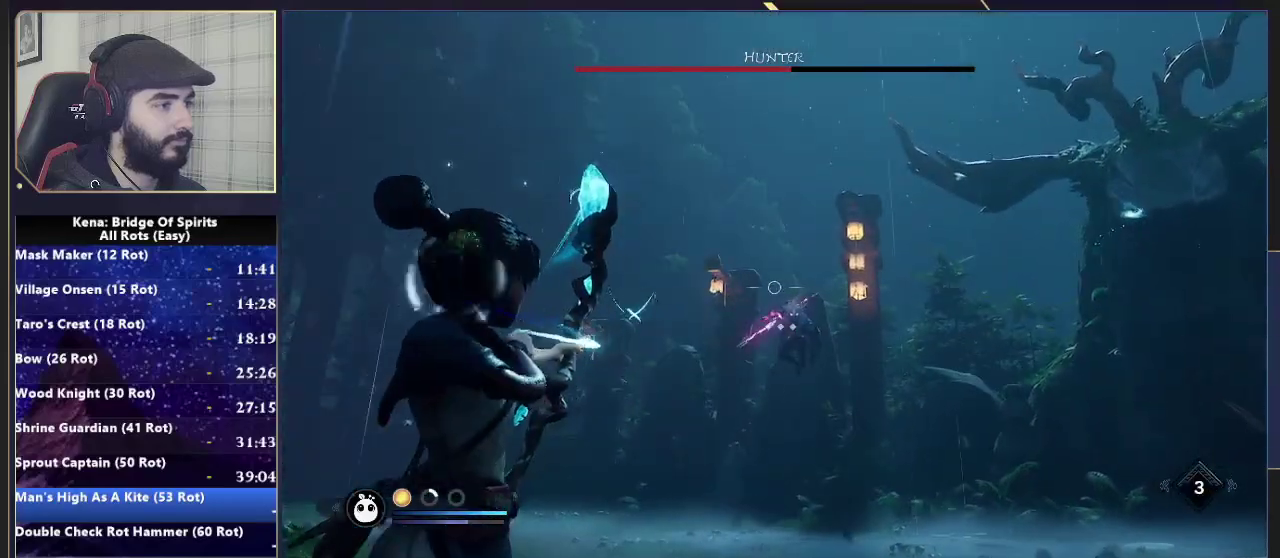
{"dt_ms": 500, "buttons": ["L2", "R2"], "left_stick": "up-right", "right_stick": "center", "events": [[133, "left_stick", "center"], [450, "left_stick", "up"], [500, "left_stick", "up-right"]]}
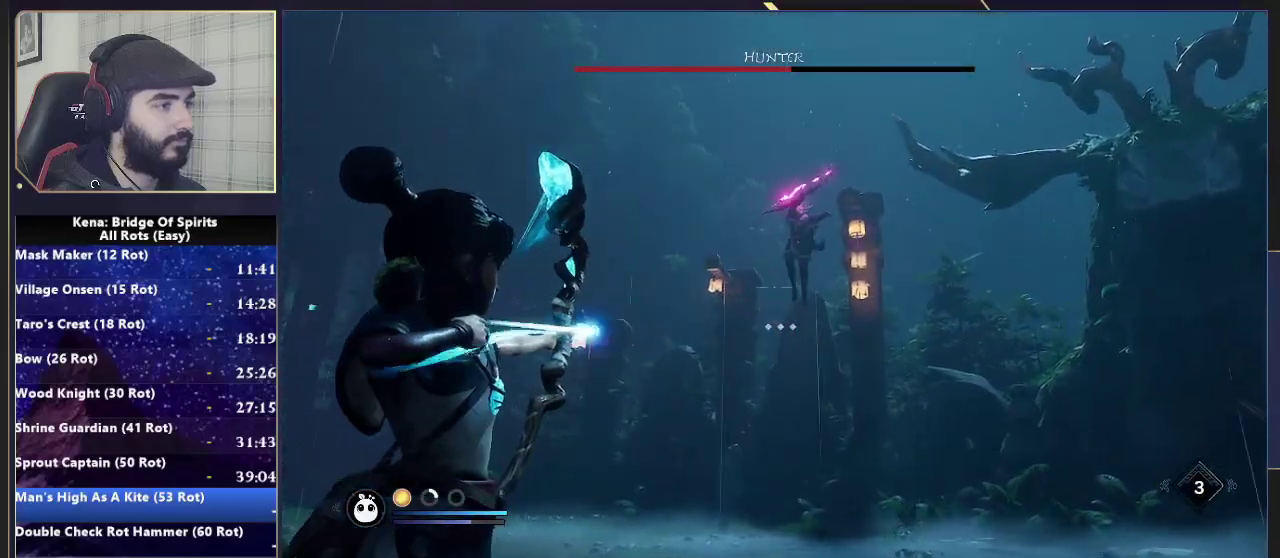
{"dt_ms": 1000, "buttons": ["L2", "R2"], "left_stick": "up", "right_stick": "center", "events": [[33, "right_stick", "down"], [317, "R2", "up"], [367, "right_stick", "center"], [383, "left_stick", "down-left"], [433, "left_stick", "up-right"], [517, "R2", "down"], [517, "left_stick", "down-left"], [617, "left_stick", "up"]]}
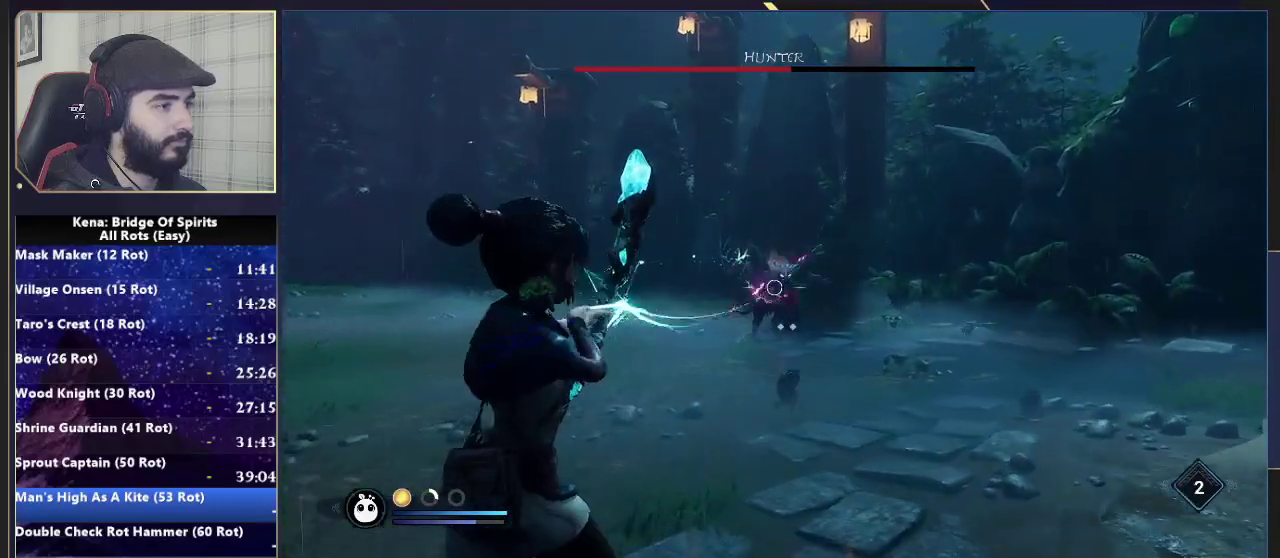
{"dt_ms": 500, "buttons": ["L2"], "left_stick": "up", "right_stick": "center", "events": [[167, "left_stick", "up-right"], [283, "left_stick", "up"], [500, "R2", "up"]]}
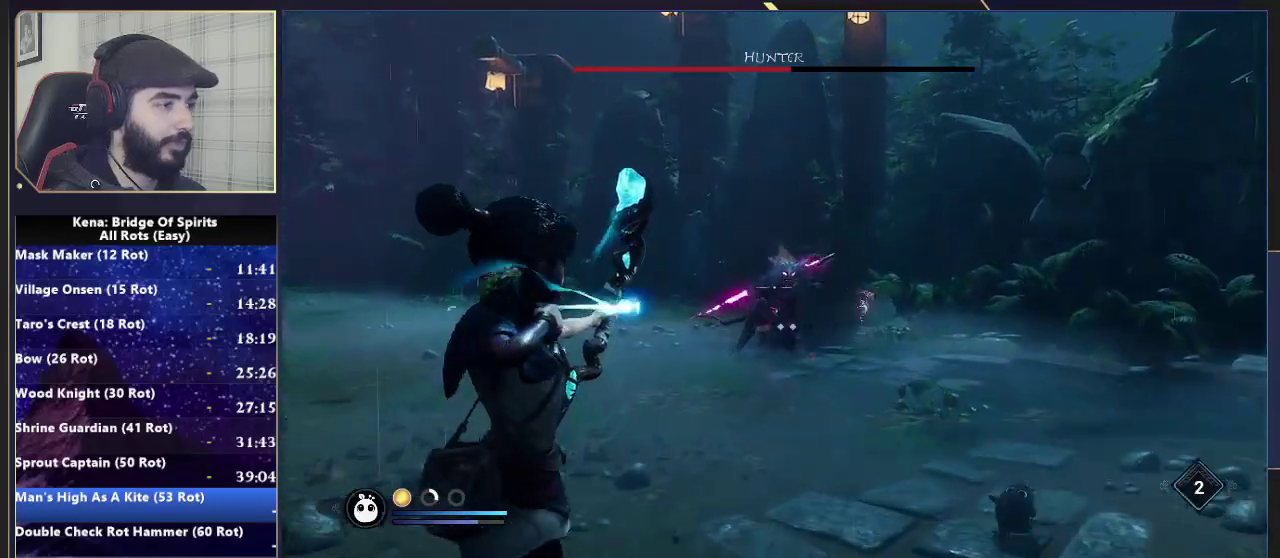
{"dt_ms": 500, "buttons": [], "left_stick": "center", "right_stick": "center", "events": [[67, "right_stick", "down"], [133, "L2", "up"], [300, "right_stick", "center"], [367, "left_stick", "center"]]}
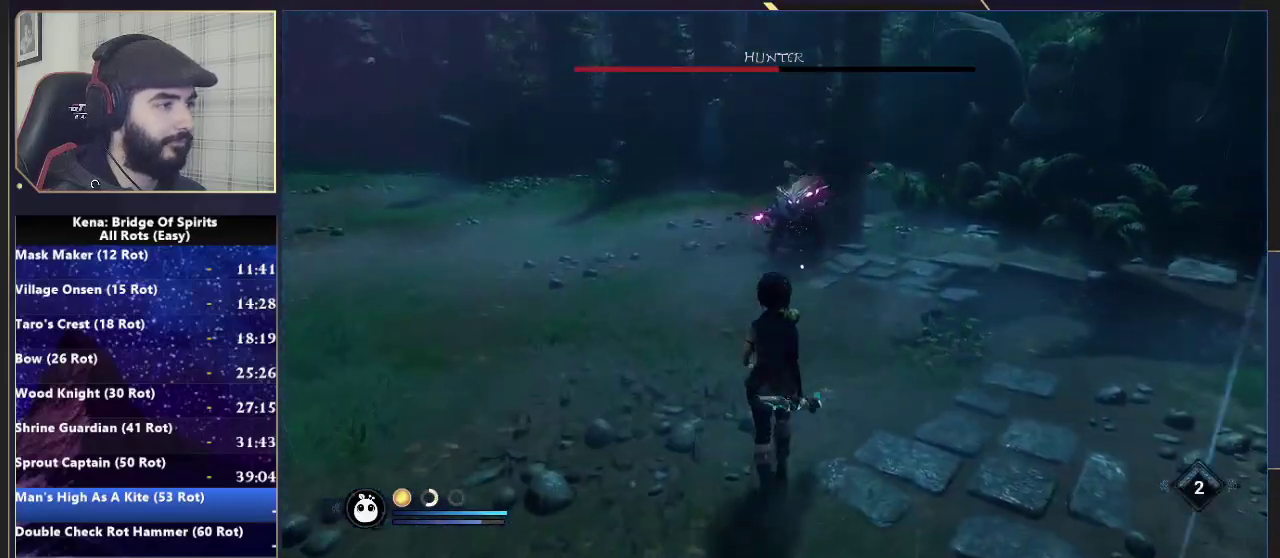
{"dt_ms": 500, "buttons": [], "left_stick": "center", "right_stick": "center", "events": []}
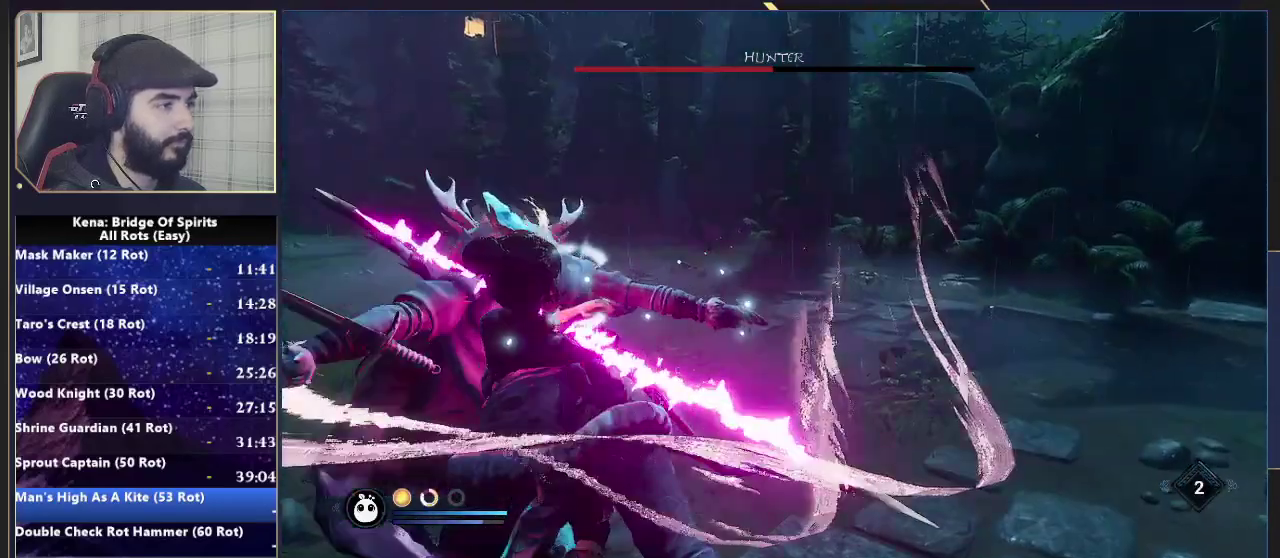
{"dt_ms": 500, "buttons": [], "left_stick": "center", "right_stick": "down-right", "events": [[183, "left_stick", "up"], [450, "left_stick", "center"], [450, "right_stick", "down-right"]]}
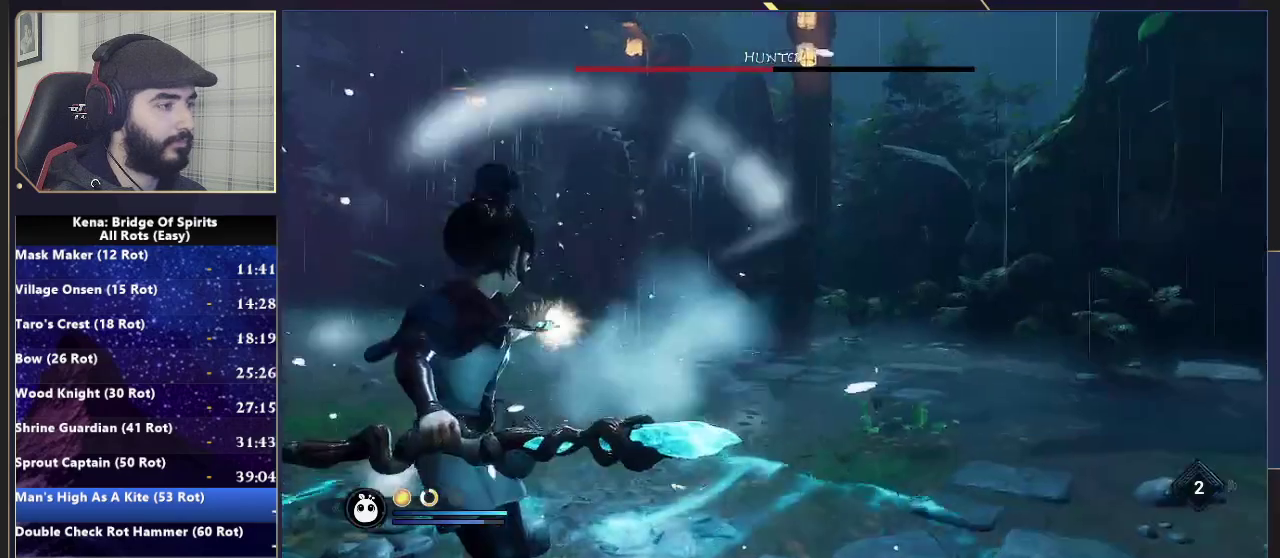
{"dt_ms": 500, "buttons": [], "left_stick": "down-right", "right_stick": "right", "events": [[67, "right_stick", "right"], [83, "left_stick", "down"], [367, "left_stick", "up-left"], [433, "left_stick", "down-right"]]}
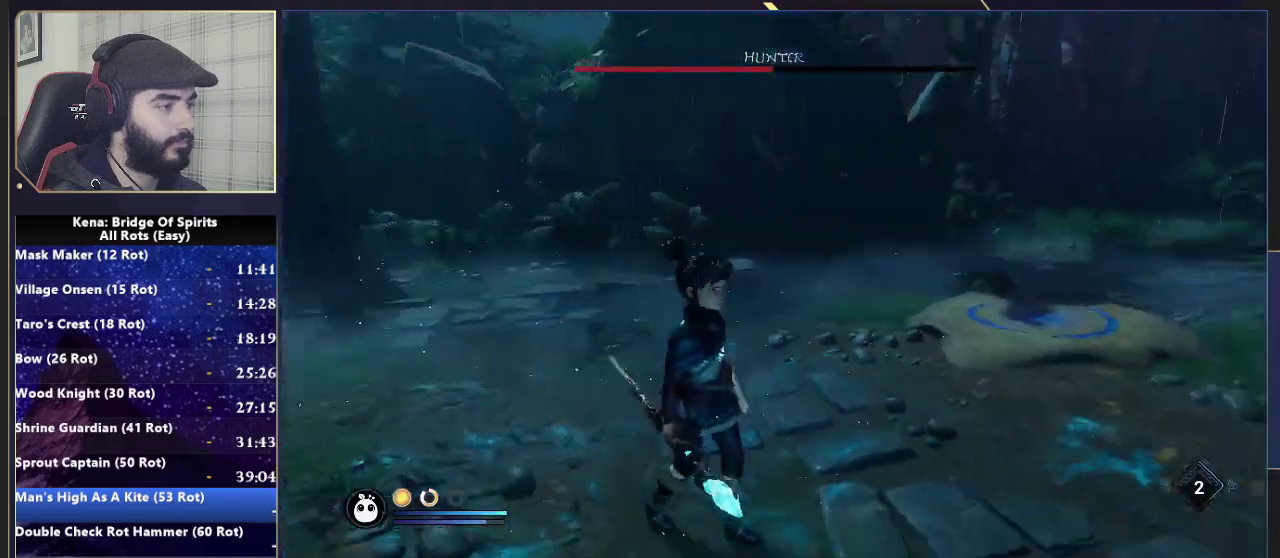
{"dt_ms": 500, "buttons": [], "left_stick": "up", "right_stick": "center", "events": [[17, "left_stick", "right"], [167, "left_stick", "down-left"], [267, "right_stick", "center"], [317, "right_stick", "right"], [433, "right_stick", "center"], [450, "left_stick", "up"]]}
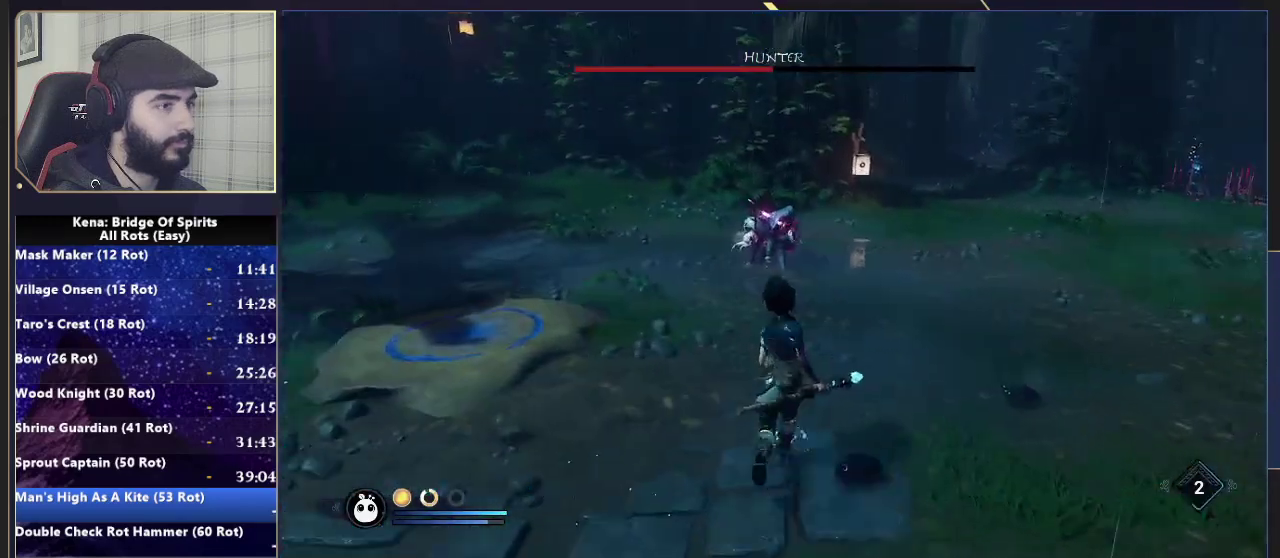
{"dt_ms": 500, "buttons": [], "left_stick": "center", "right_stick": "center", "events": [[133, "right_stick", "left"], [183, "right_stick", "center"], [300, "left_stick", "center"]]}
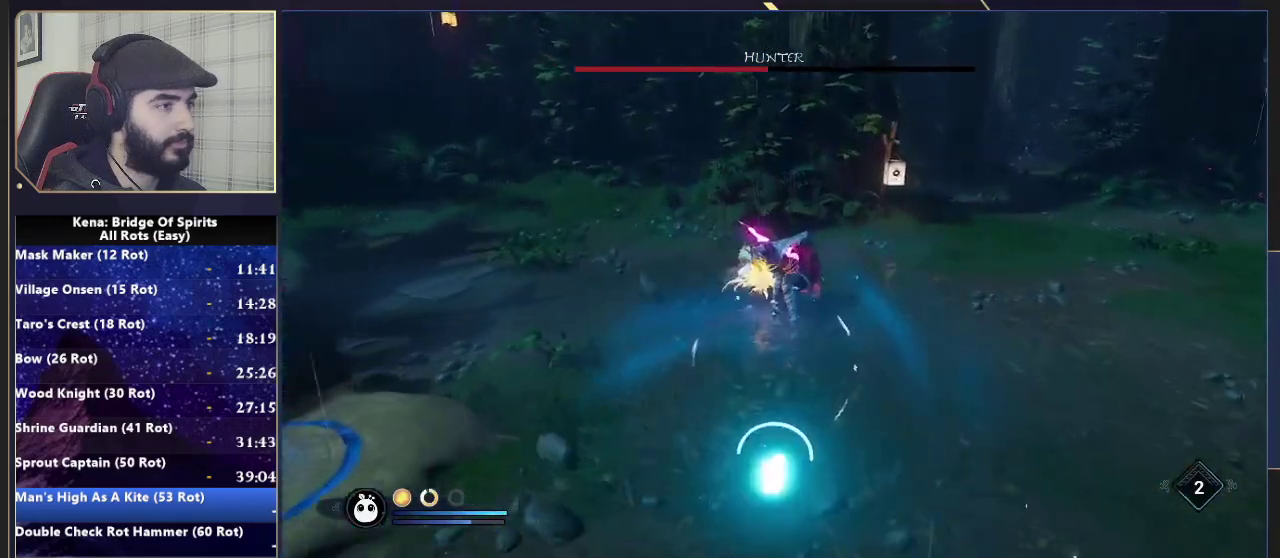
{"dt_ms": 500, "buttons": [], "left_stick": "center", "right_stick": "down", "events": [[417, "right_stick", "down"]]}
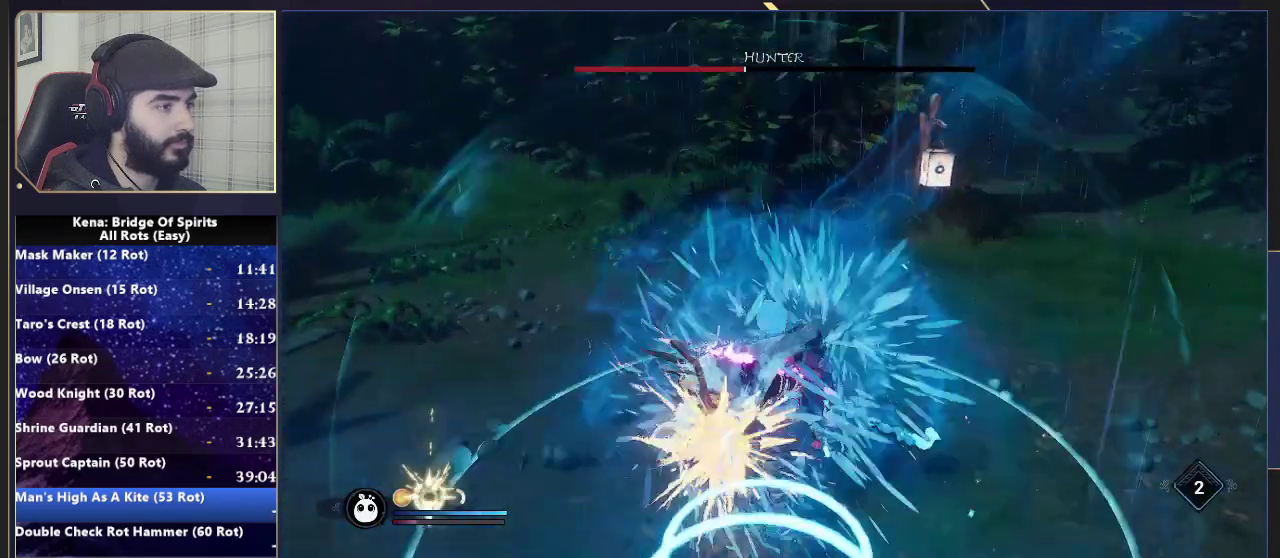
{"dt_ms": 500, "buttons": [], "left_stick": "down-left", "right_stick": "center", "events": [[133, "left_stick", "down-left"], [133, "right_stick", "center"]]}